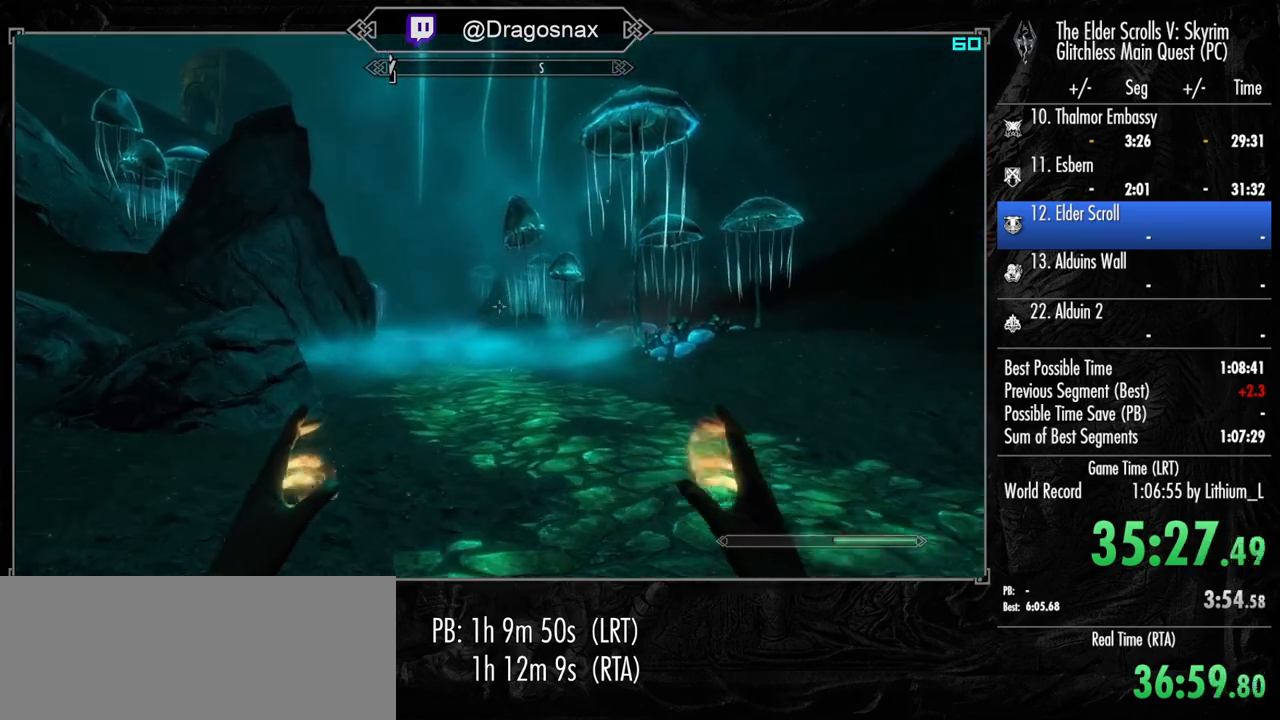
Gameplay with keyboard and mouse; each line is a JSON object with the keys and mouse buttons held at the frame after it. "events" lists presses ("down") and releases ("up") of "1", "2", "3", "4", "a", "ctrl", "d", "e", "f", "f1", "f5", "g", "j", "m", "q", "r", "s", "shift", "space", "t", "tab", "v", "w", "y", "mouse_left", "mouse_right", "mouse_mb4", "mouse_mb5", "mouse_wheel_up" and "mouse_wheel_down" between this image and that frame as [ms after this image, input, new state], when the widget could be followed in between. "mouse_left", "mouse_right", "mouse_mb4", "mouse_mb5", "mouse_wheel_up", "mouse_wheel_down" = the "left", "right", "mb4", "mb5", "wheel_up", "wheel_down" buttons of the "mouse" list. No other keys are recorded. "mouse_move" is the direction in which the mouse moves at that frame (one of eight, or "still"), when it could be read.
{"keys": ["shift", "w"], "mouse": [], "mouse_move": "left", "events": [[184, "mouse_mb5", "down"], [284, "mouse_mb5", "up"]]}
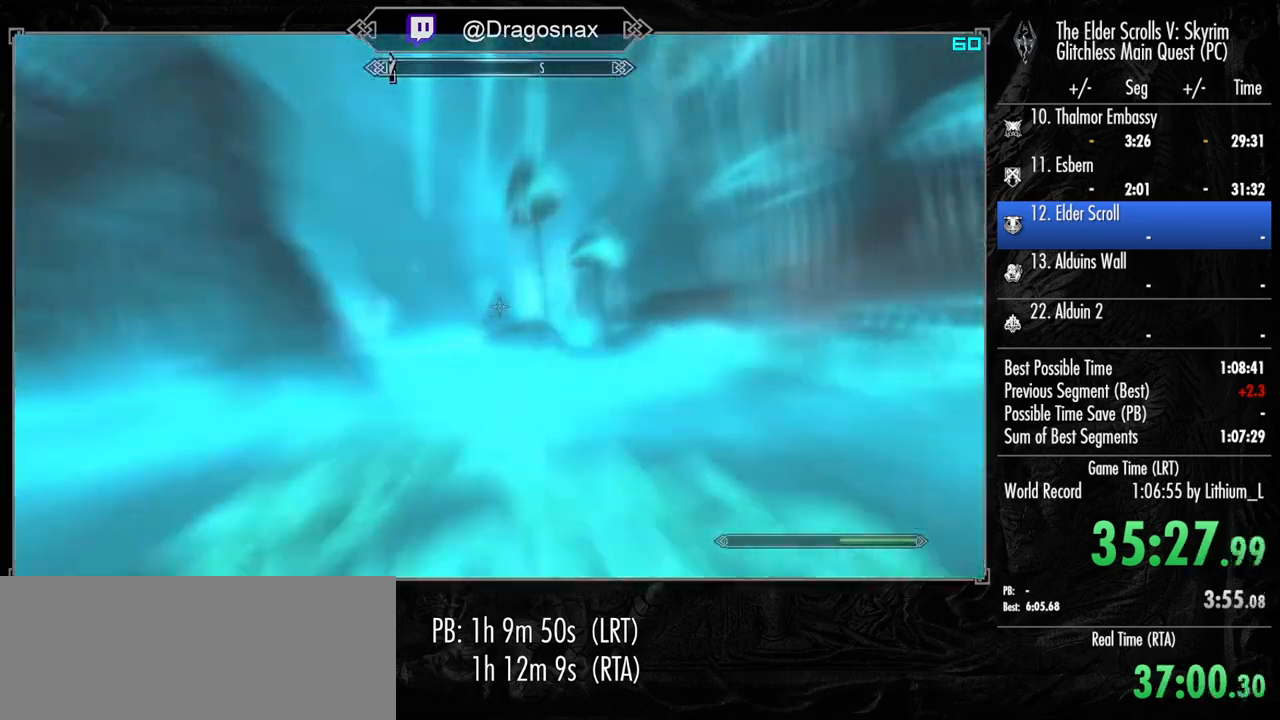
{"keys": ["shift", "w"], "mouse": [], "mouse_move": "still", "events": []}
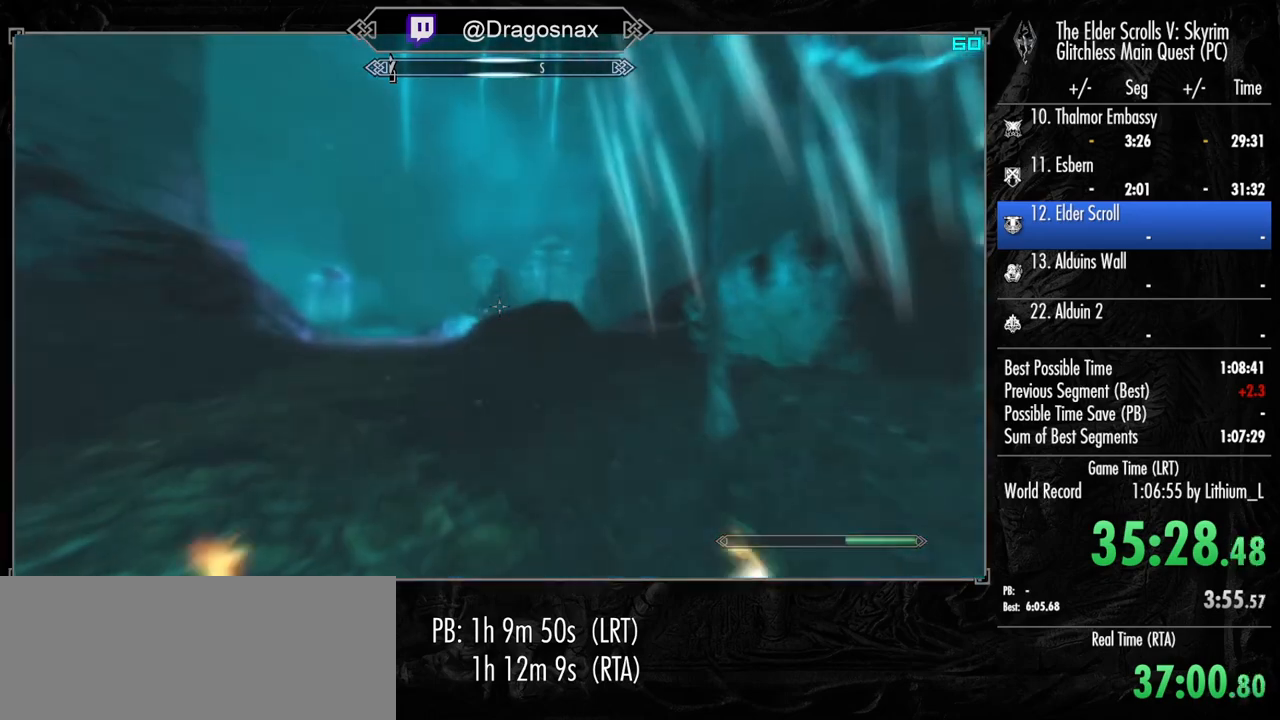
{"keys": ["shift", "w"], "mouse": [], "mouse_move": "still", "events": []}
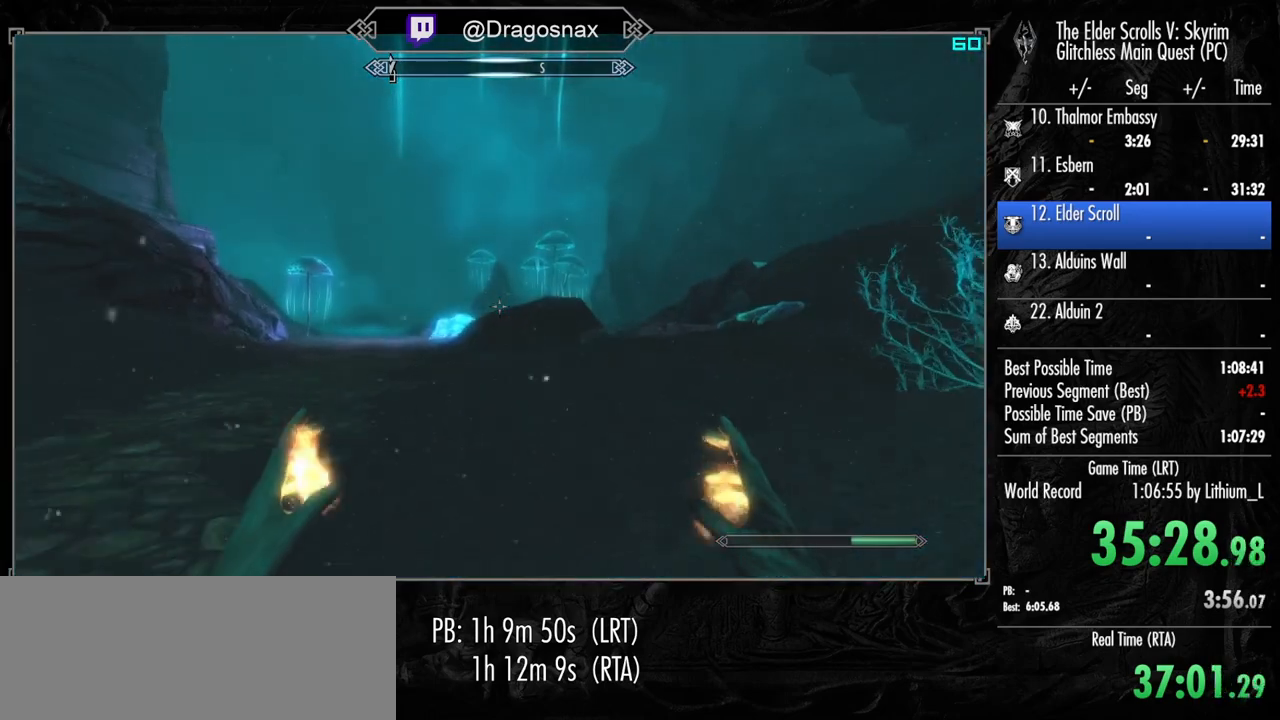
{"keys": ["shift", "w"], "mouse": [], "mouse_move": "still", "events": []}
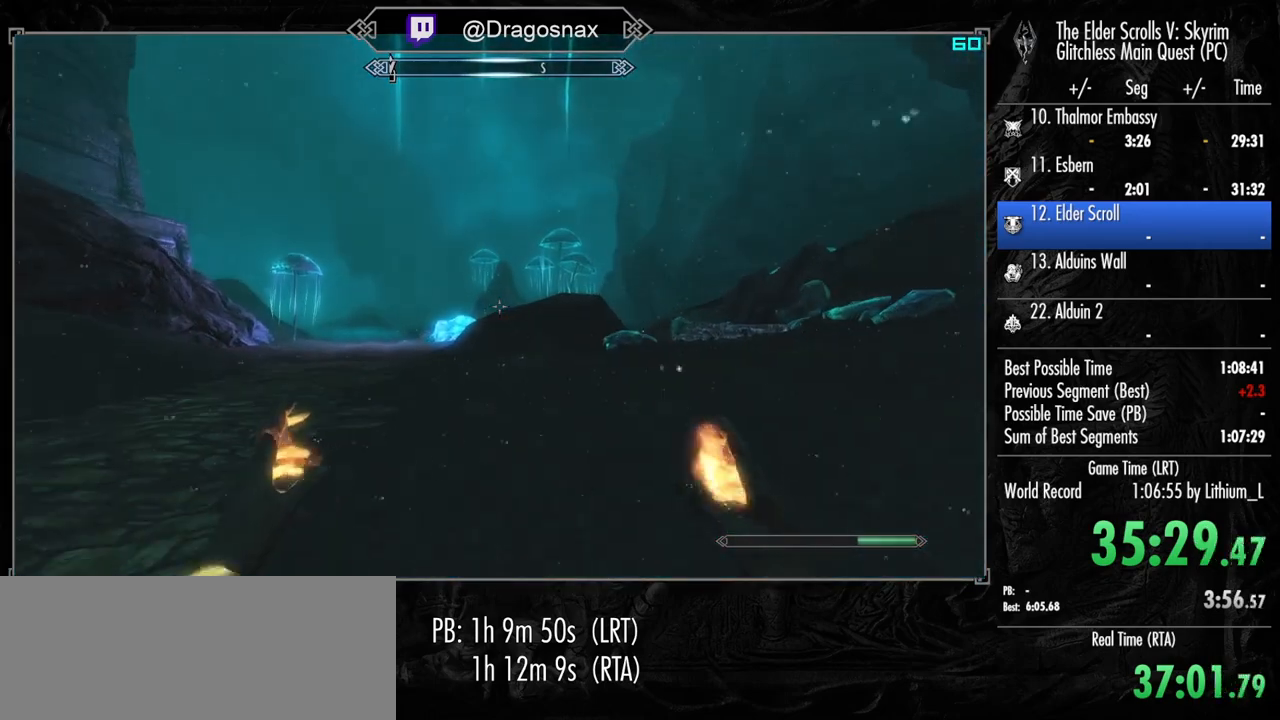
{"keys": ["shift", "w"], "mouse": [], "mouse_move": "left", "events": []}
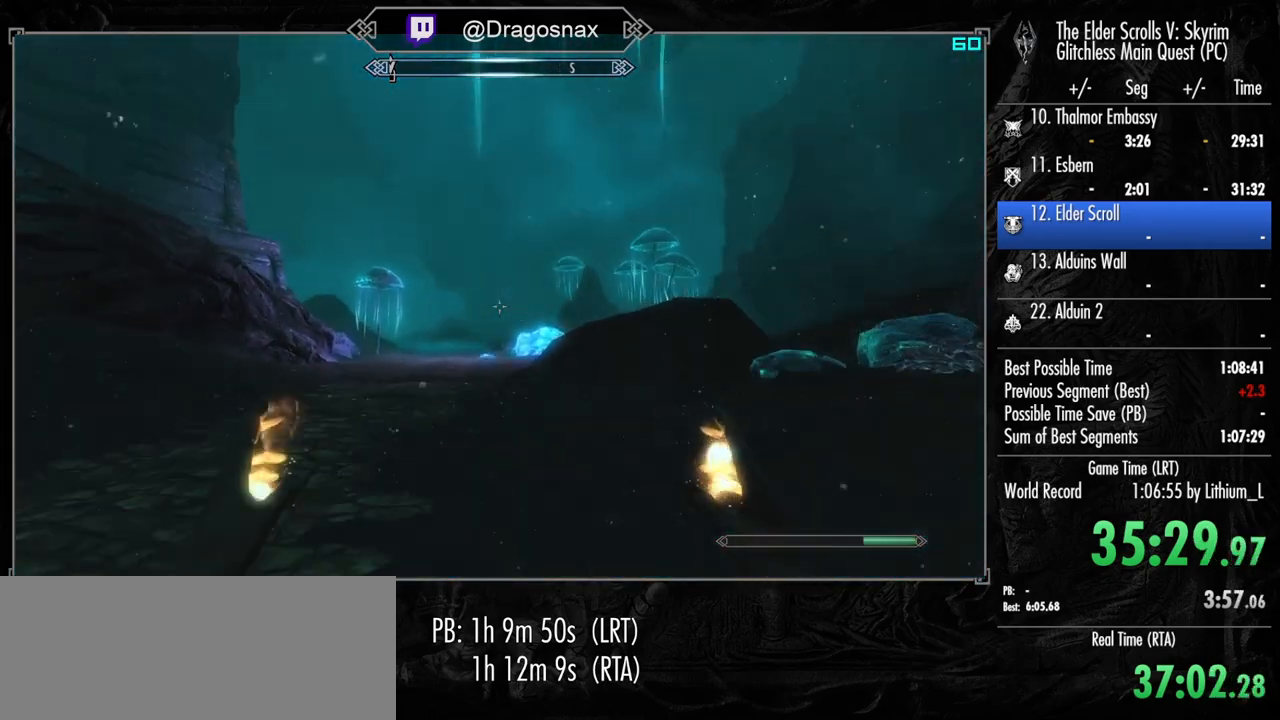
{"keys": ["shift", "w"], "mouse": [], "mouse_move": "left", "events": []}
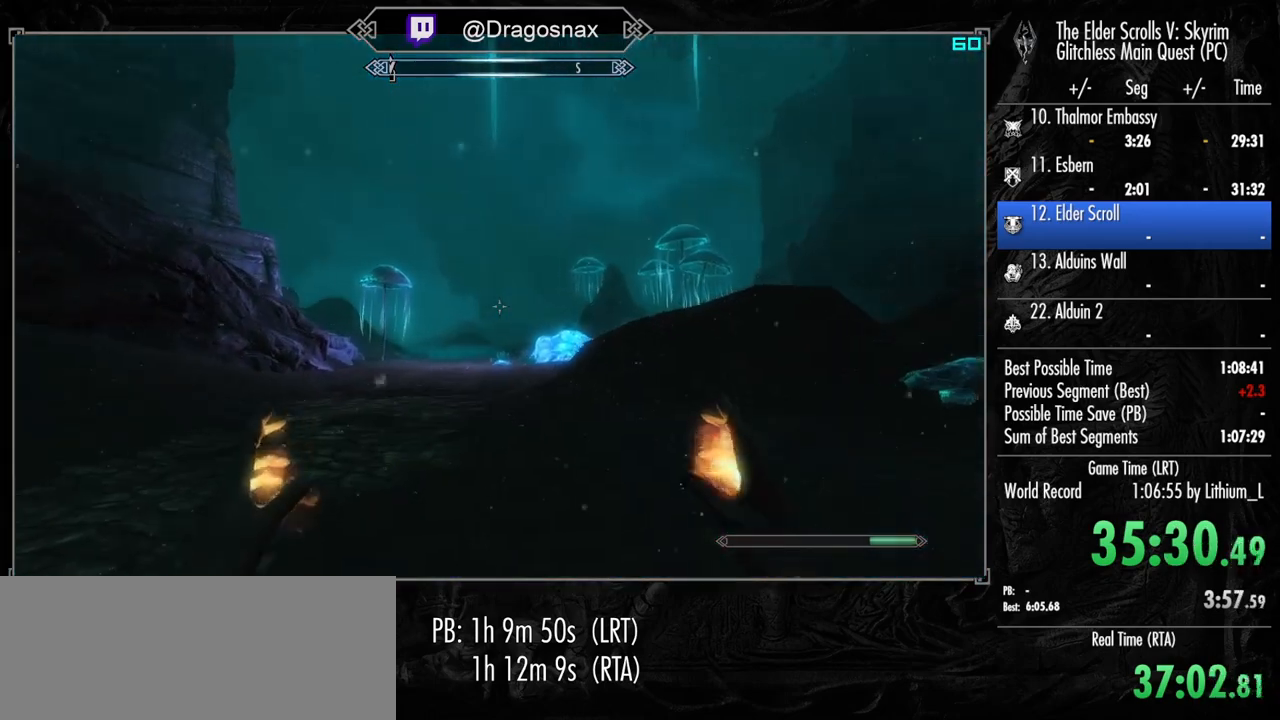
{"keys": ["shift", "w"], "mouse": [], "mouse_move": "left", "events": []}
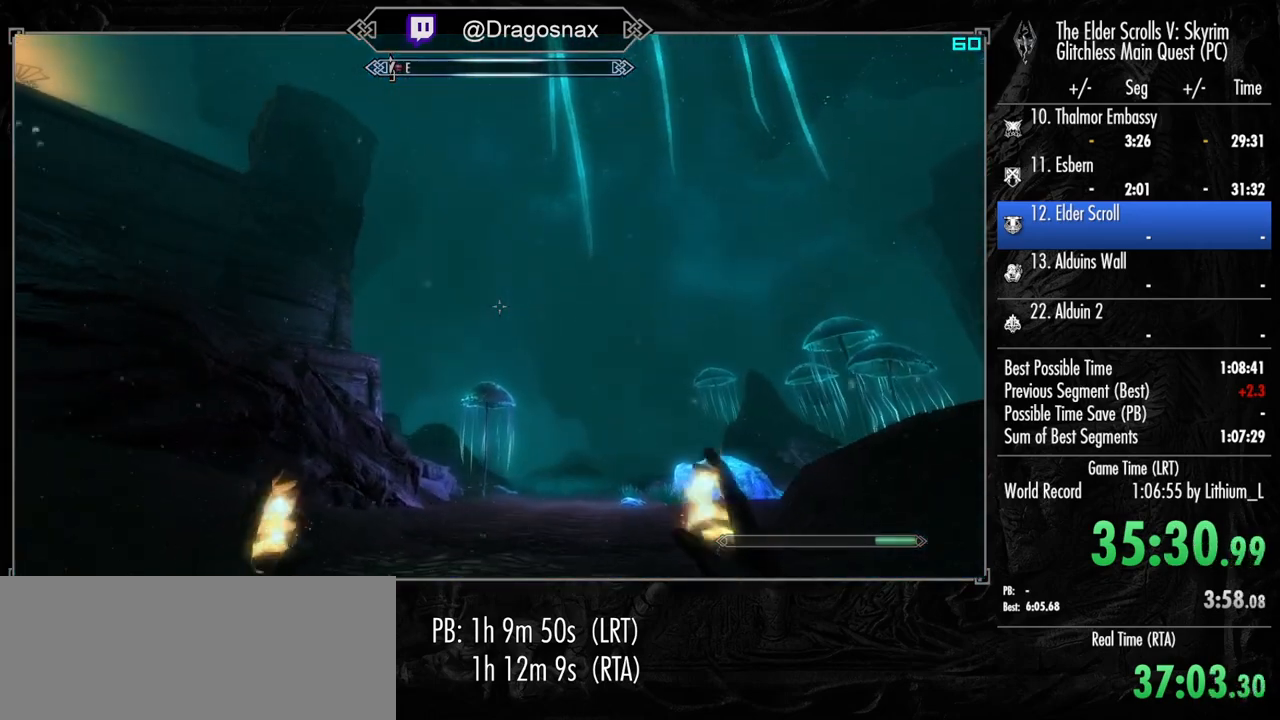
{"keys": ["shift", "w"], "mouse": [], "mouse_move": "still", "events": []}
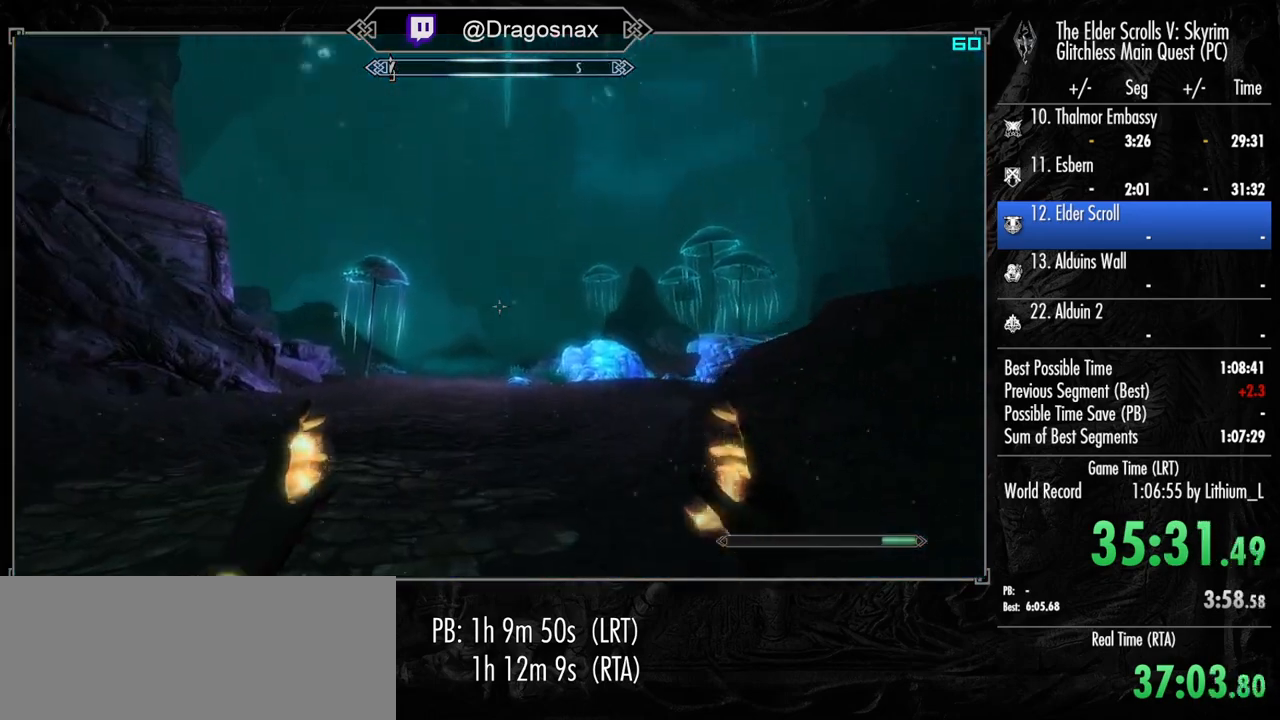
{"keys": ["shift", "w"], "mouse": [], "mouse_move": "right", "events": []}
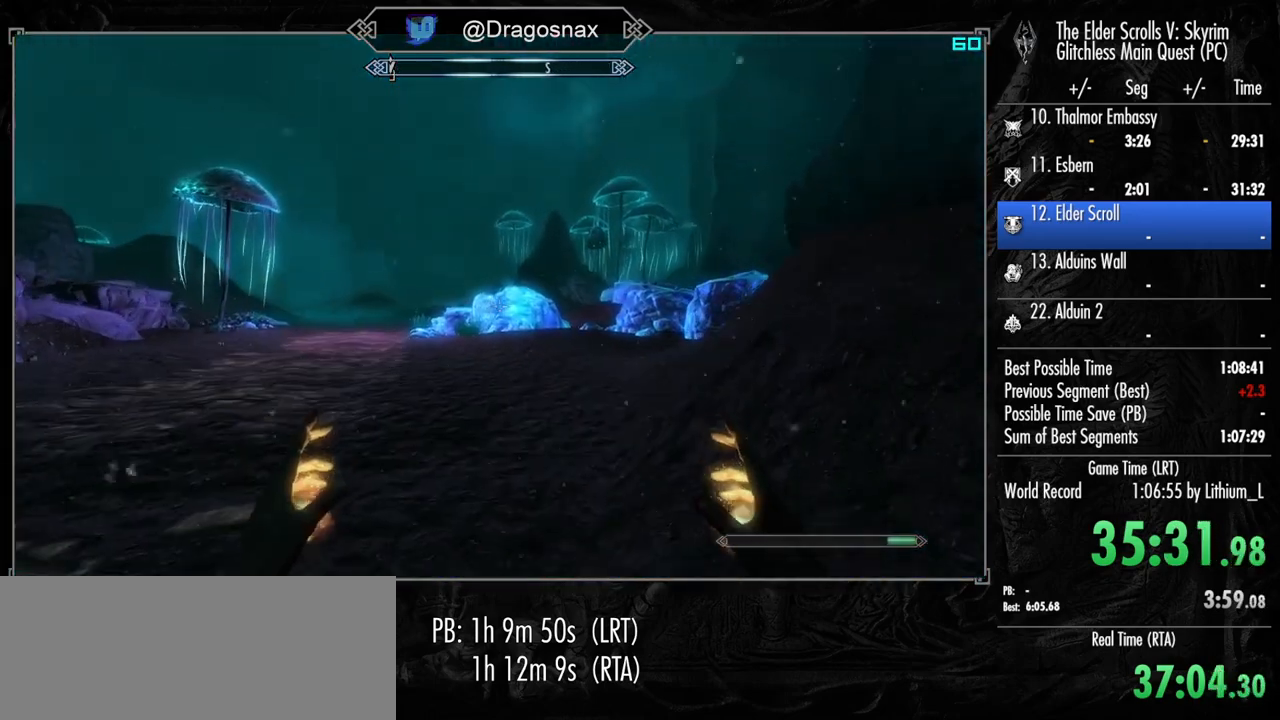
{"keys": ["shift", "w"], "mouse": [], "mouse_move": "still", "events": []}
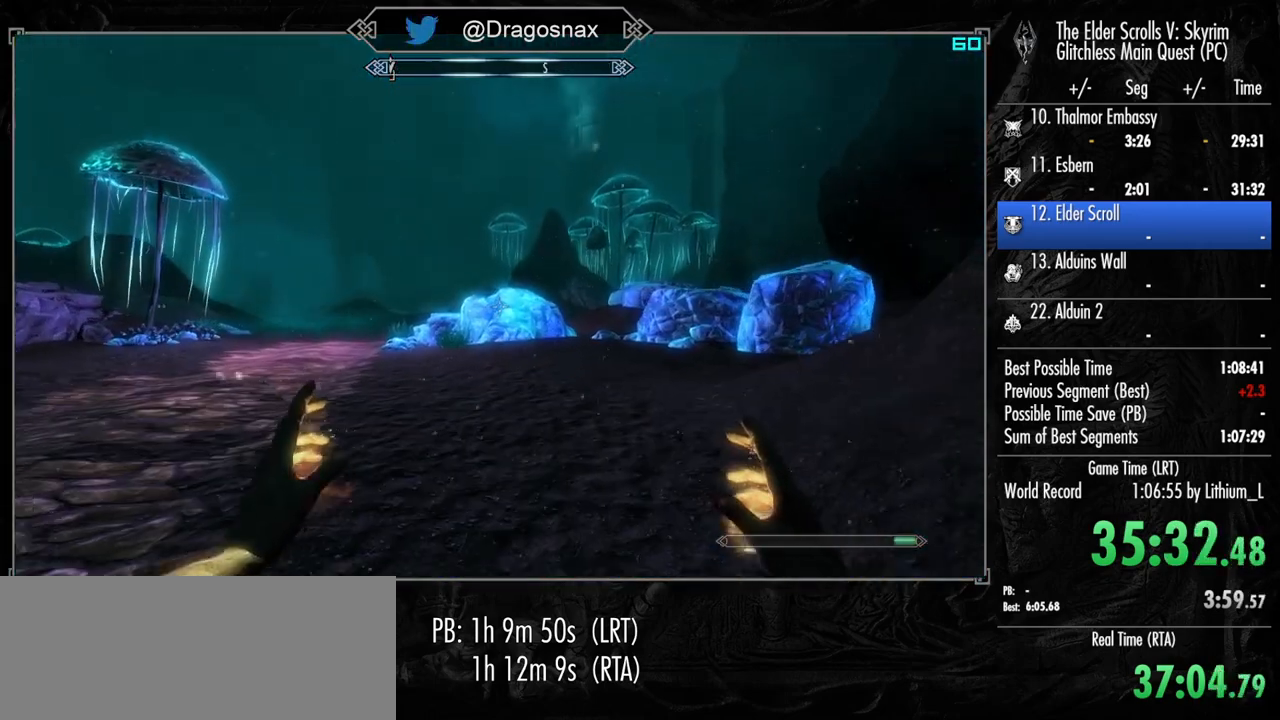
{"keys": ["shift", "w"], "mouse": [], "mouse_move": "still", "events": []}
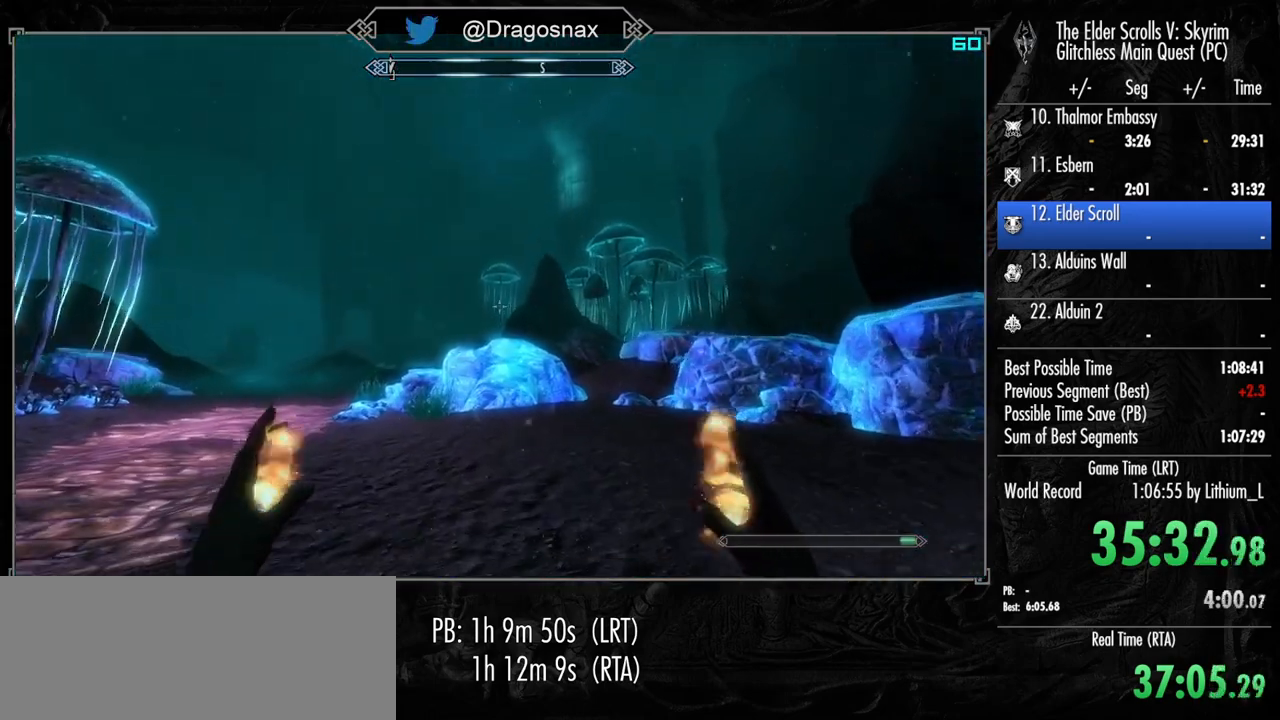
{"keys": ["shift", "w"], "mouse": [], "mouse_move": "right", "events": []}
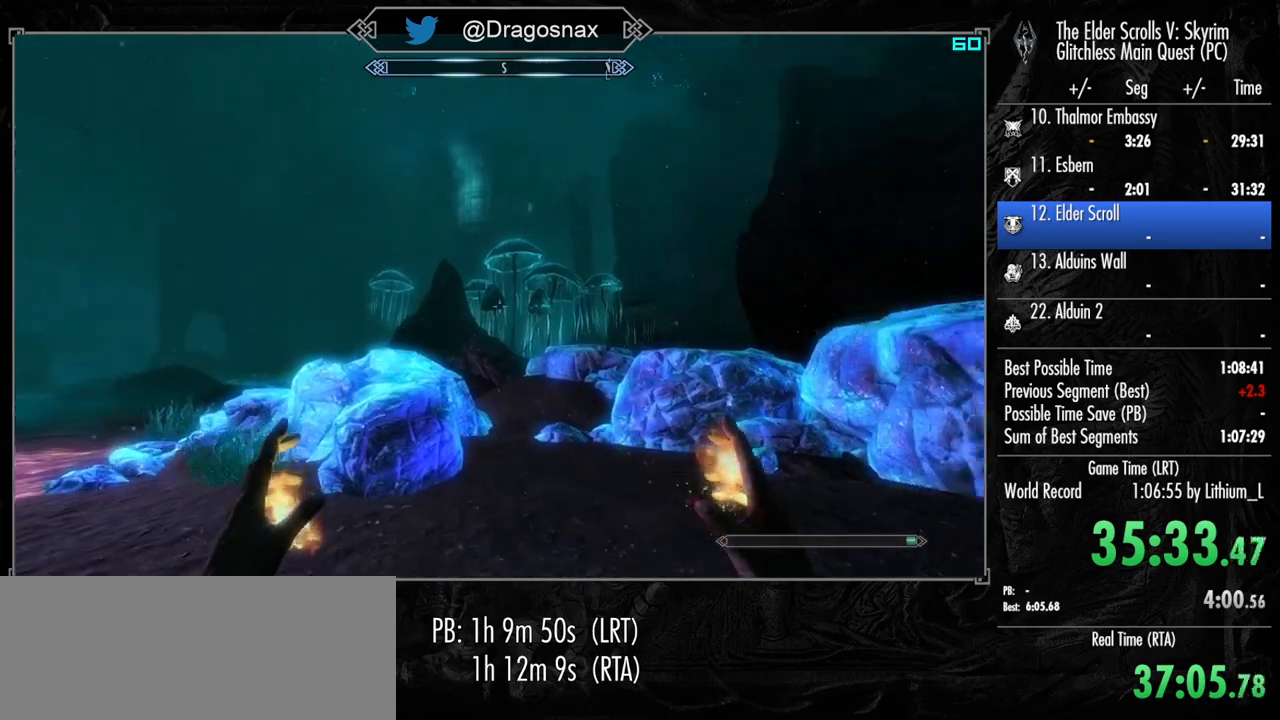
{"keys": ["shift", "w"], "mouse": [], "mouse_move": "still", "events": []}
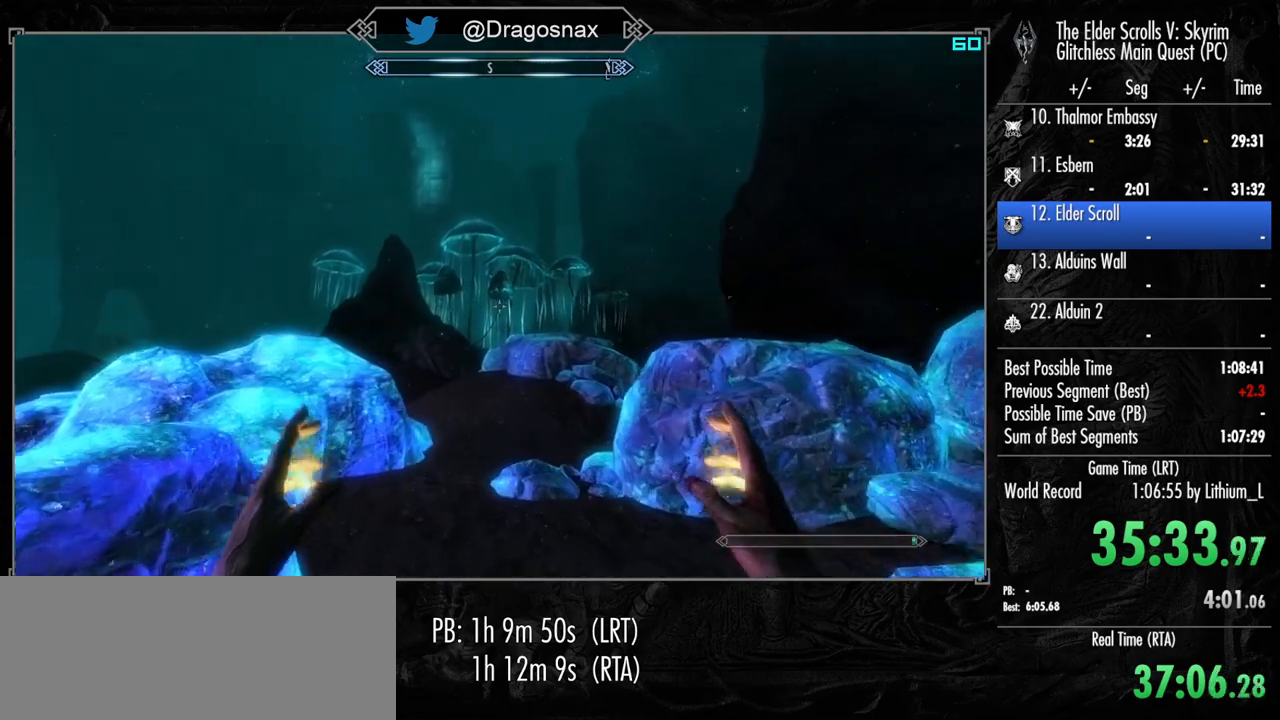
{"keys": ["shift", "w"], "mouse": [], "mouse_move": "left", "events": []}
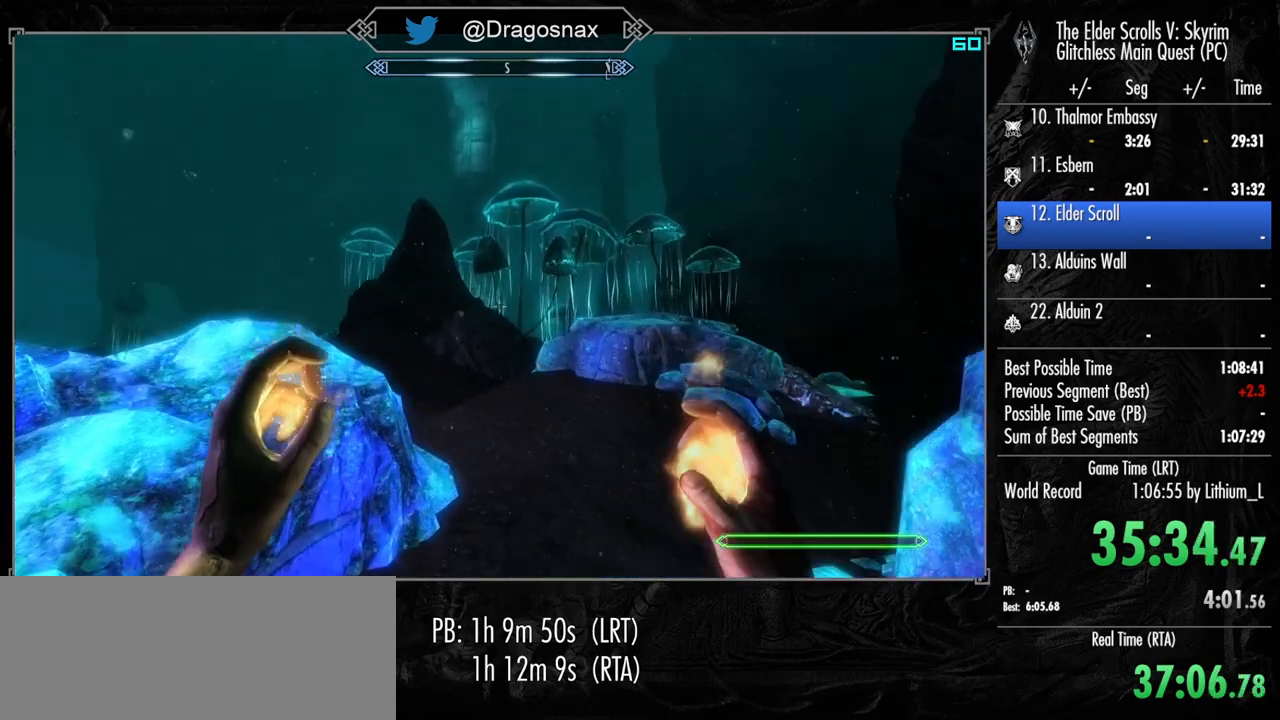
{"keys": ["w"], "mouse": [], "mouse_move": "still", "events": [[84, "shift", "up"], [267, "mouse_wheel_down", "down"], [267, "mouse_wheel_up", "down"], [317, "e", "down"], [400, "mouse_wheel_down", "up"], [400, "mouse_wheel_up", "up"], [450, "e", "up"]]}
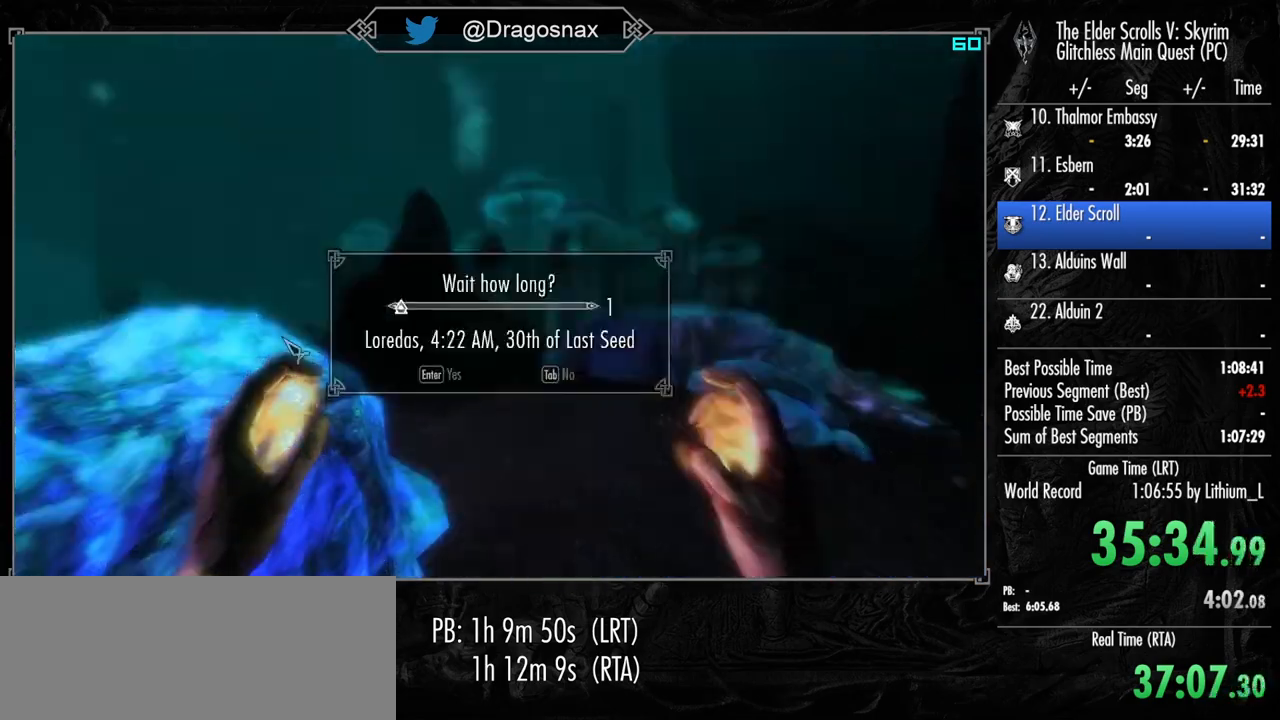
{"keys": ["shift", "w"], "mouse": [], "mouse_move": "still", "events": [[284, "shift", "down"]]}
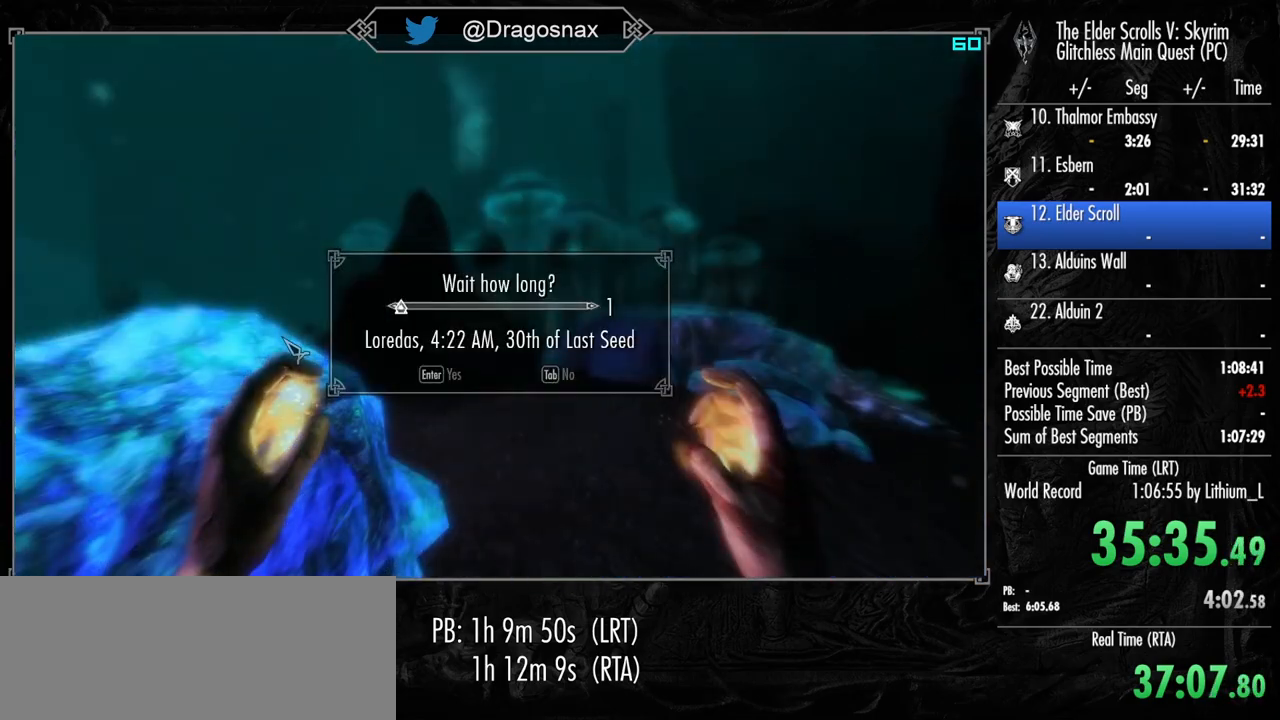
{"keys": ["shift", "w"], "mouse": [], "mouse_move": "still", "events": []}
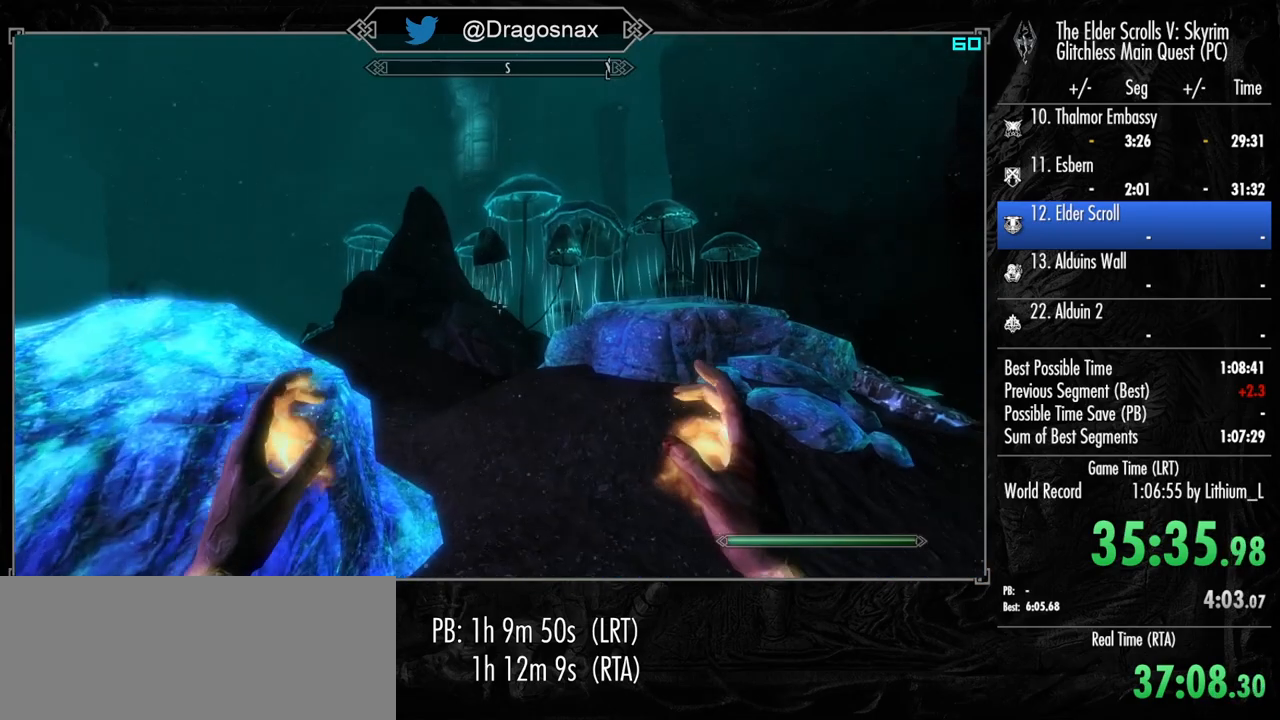
{"keys": ["shift", "w"], "mouse": [], "mouse_move": "still", "events": []}
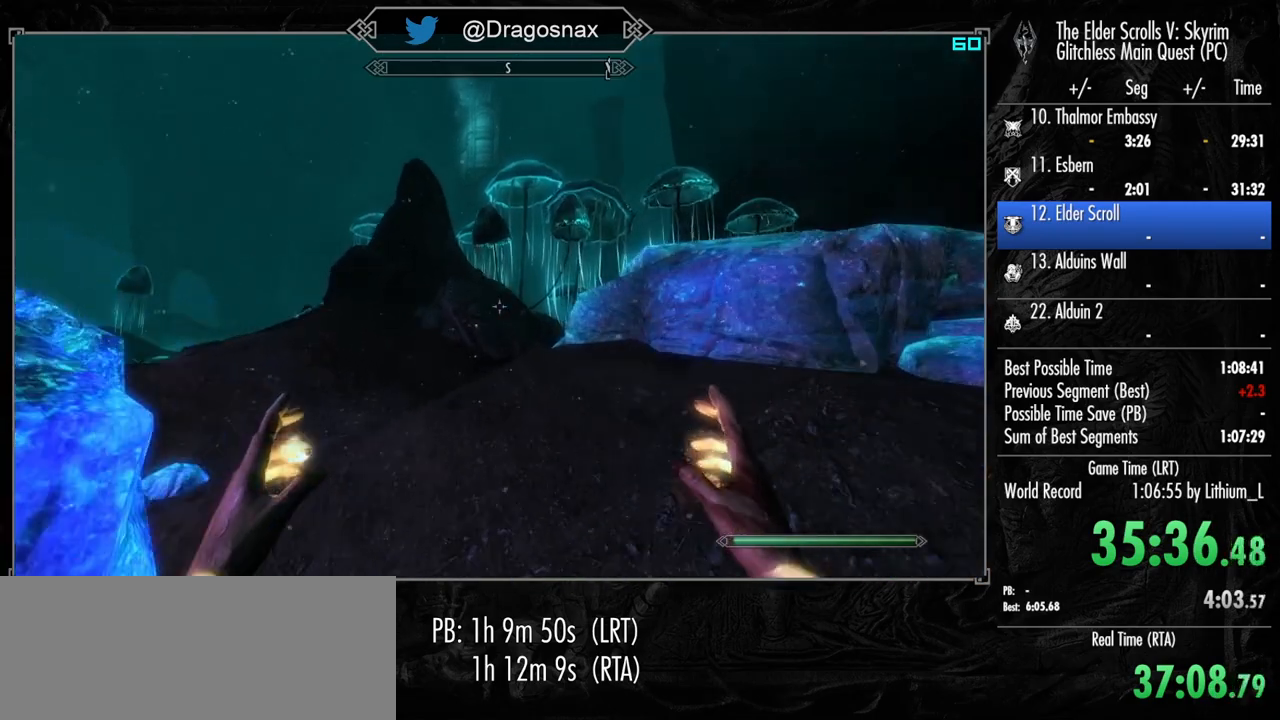
{"keys": ["shift", "w"], "mouse": [], "mouse_move": "left", "events": []}
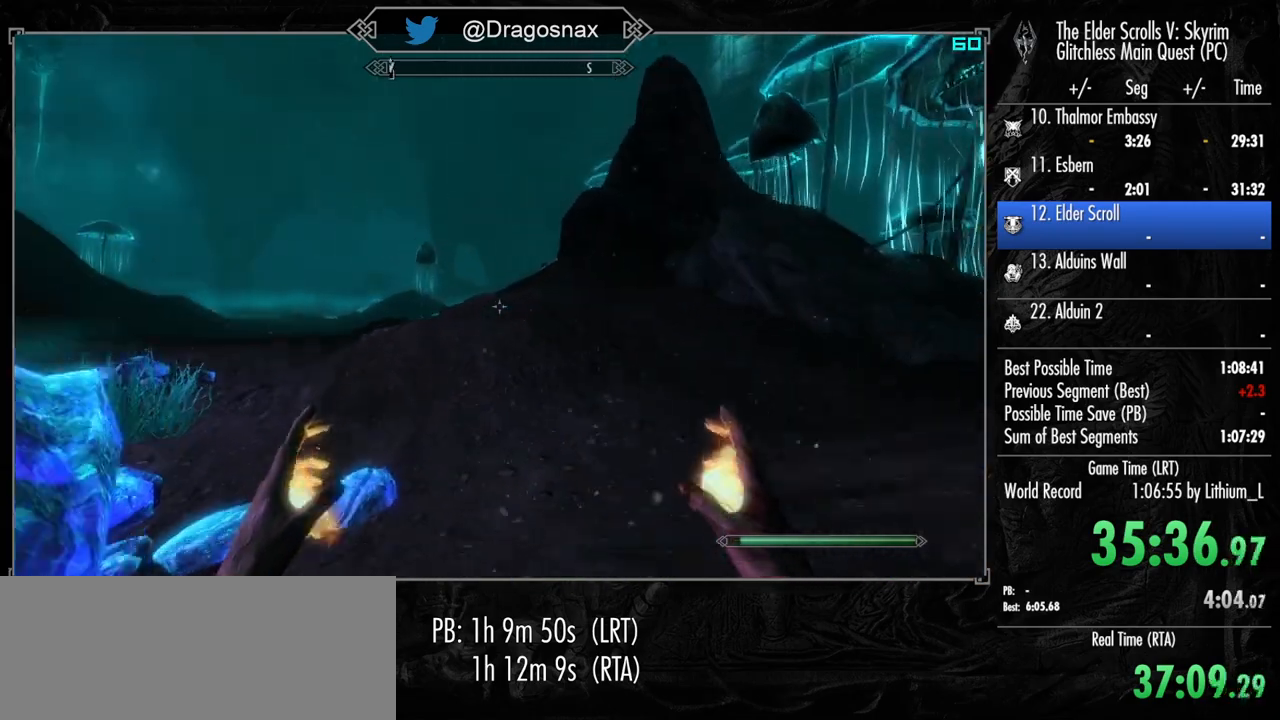
{"keys": ["shift", "w"], "mouse": [], "mouse_move": "still", "events": []}
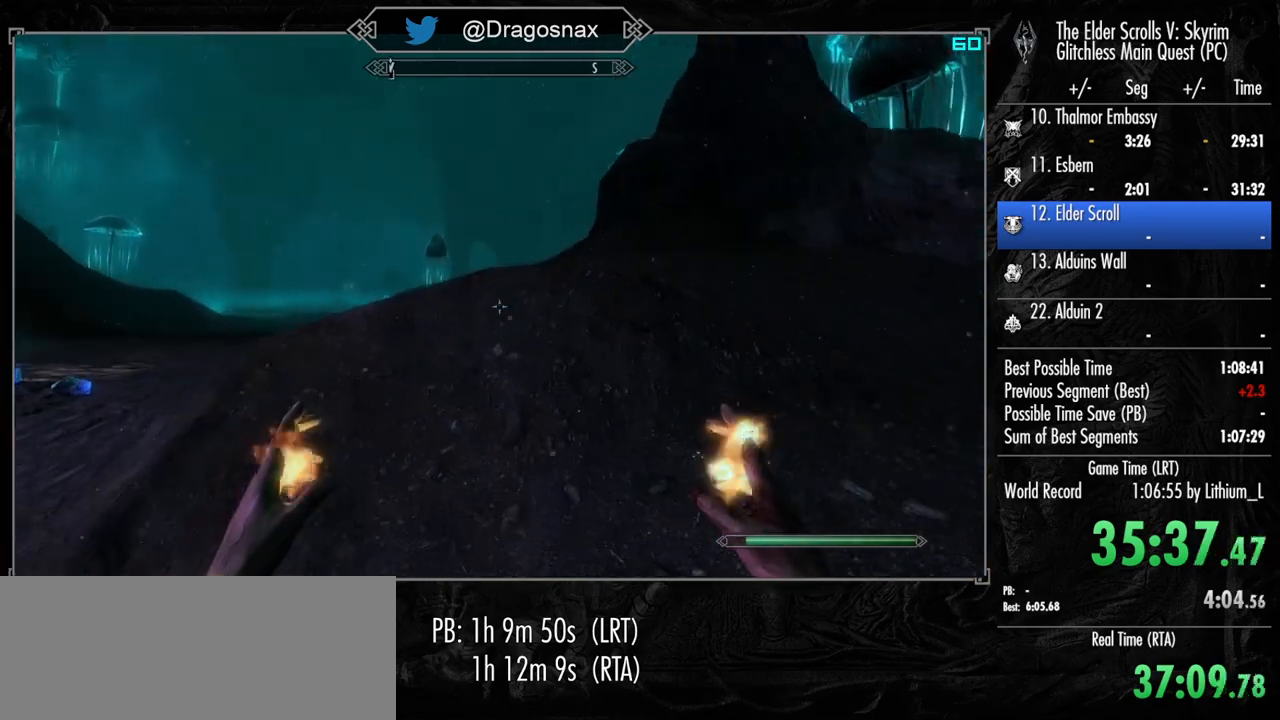
{"keys": ["shift", "w"], "mouse": [], "mouse_move": "still", "events": []}
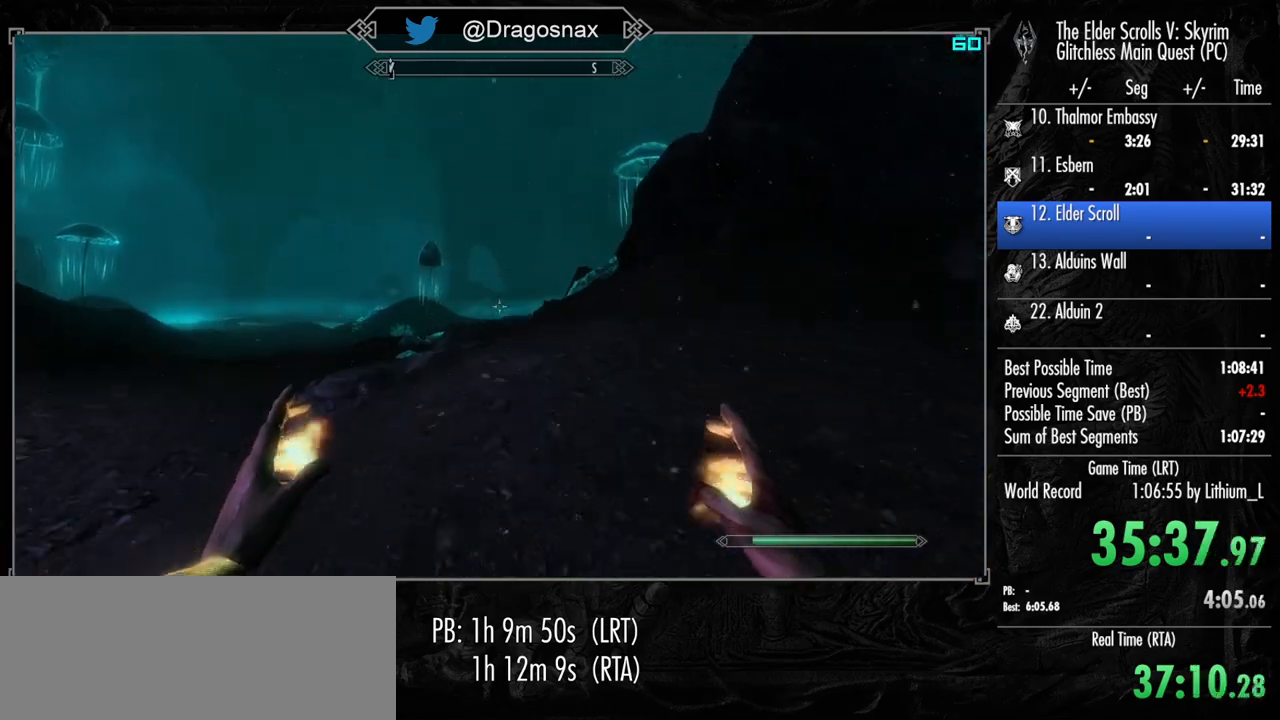
{"keys": ["shift", "w"], "mouse": [], "mouse_move": "still", "events": []}
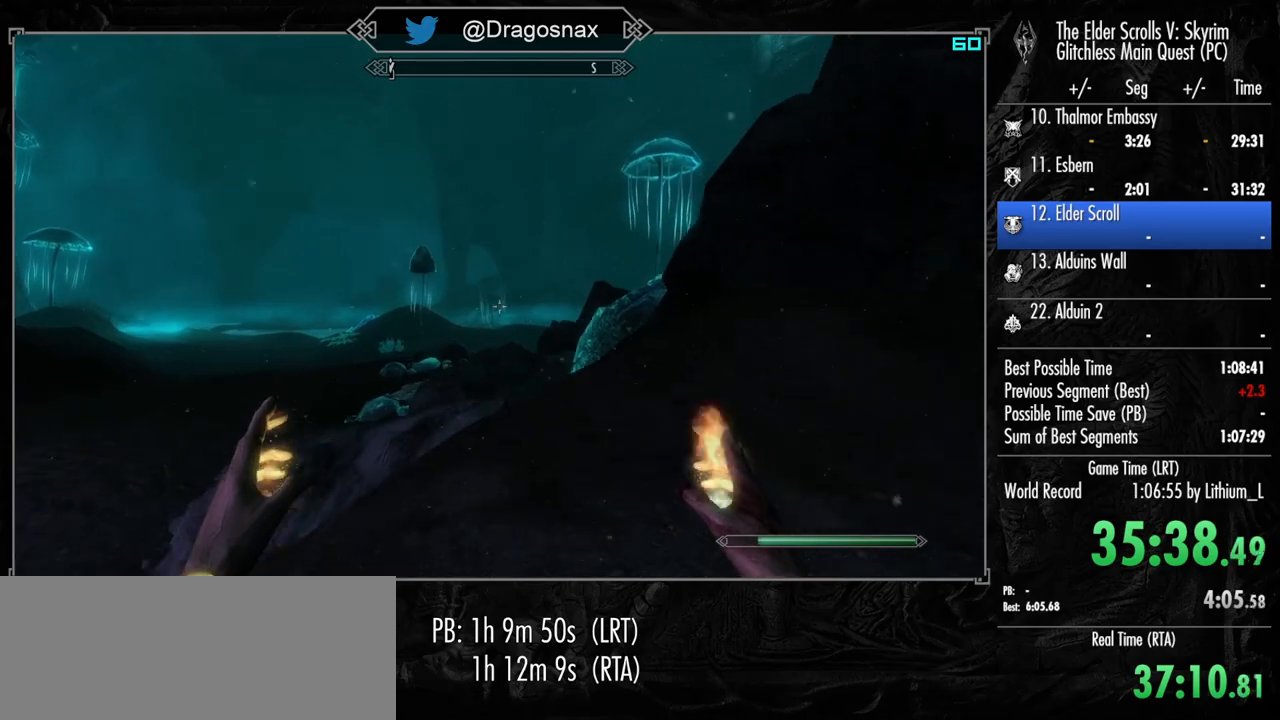
{"keys": ["shift", "w"], "mouse": [], "mouse_move": "right", "events": []}
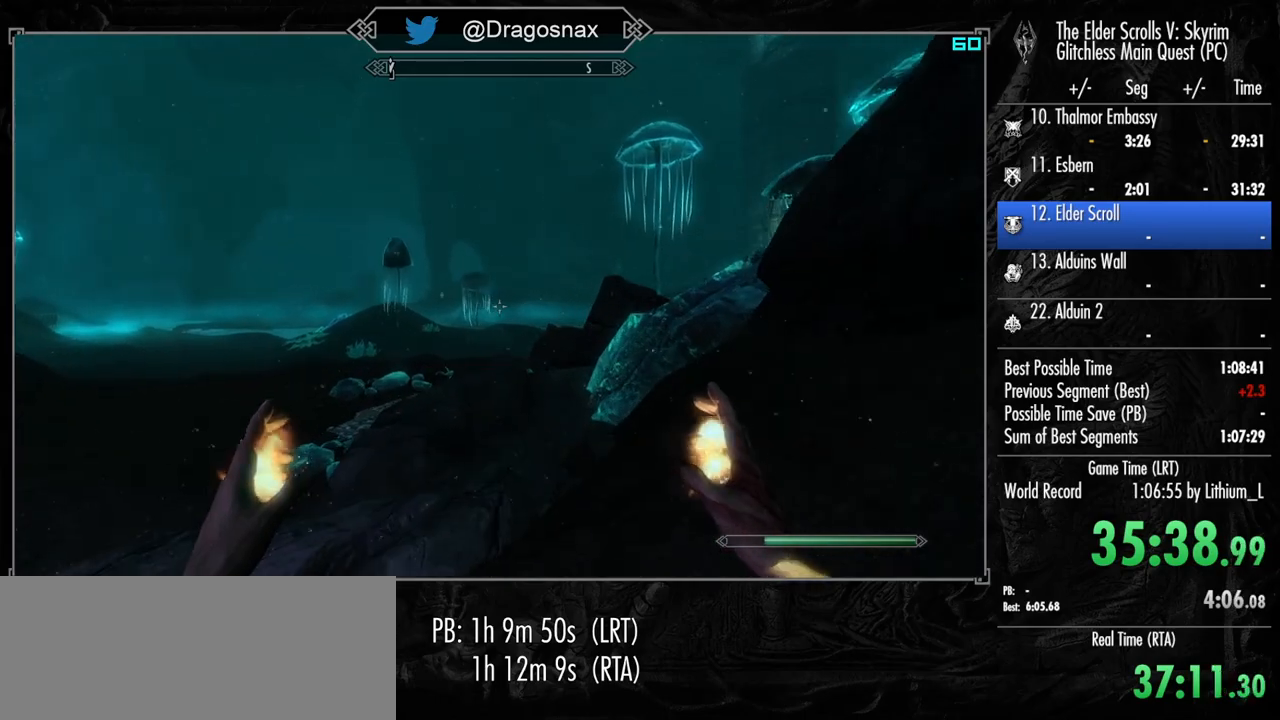
{"keys": ["shift", "w"], "mouse": [], "mouse_move": "still", "events": []}
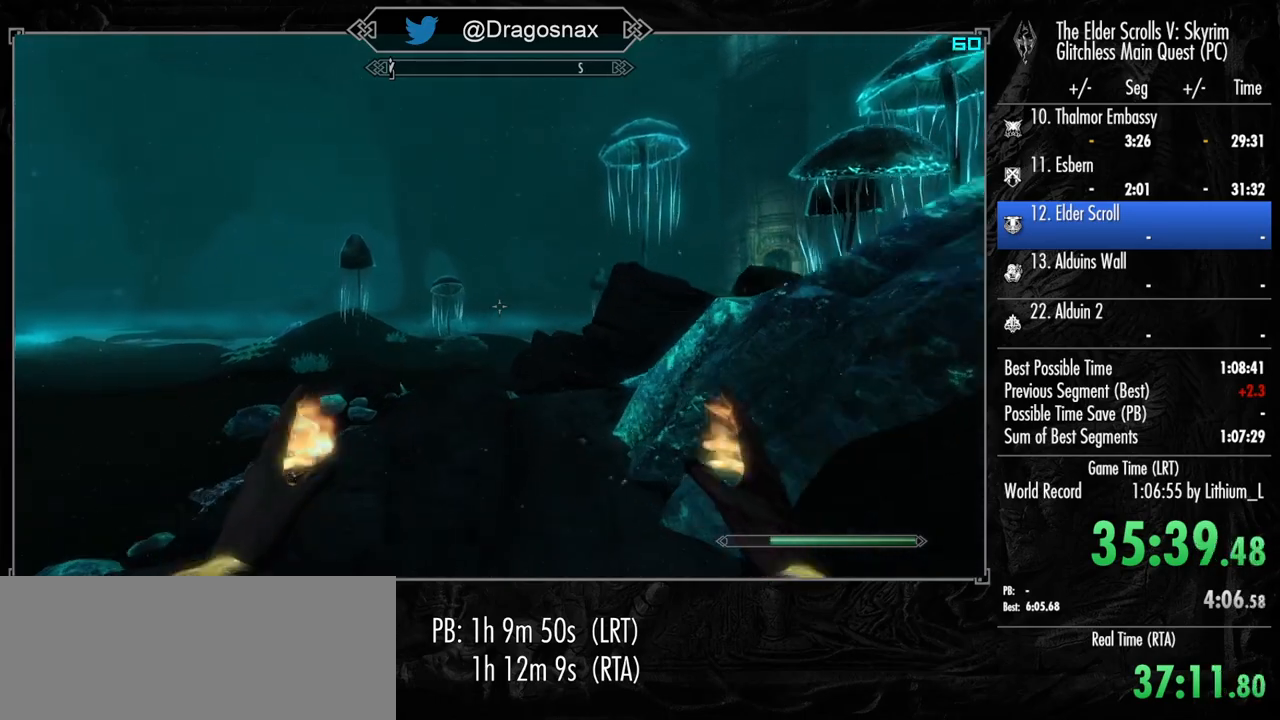
{"keys": ["shift", "w"], "mouse": [], "mouse_move": "still", "events": []}
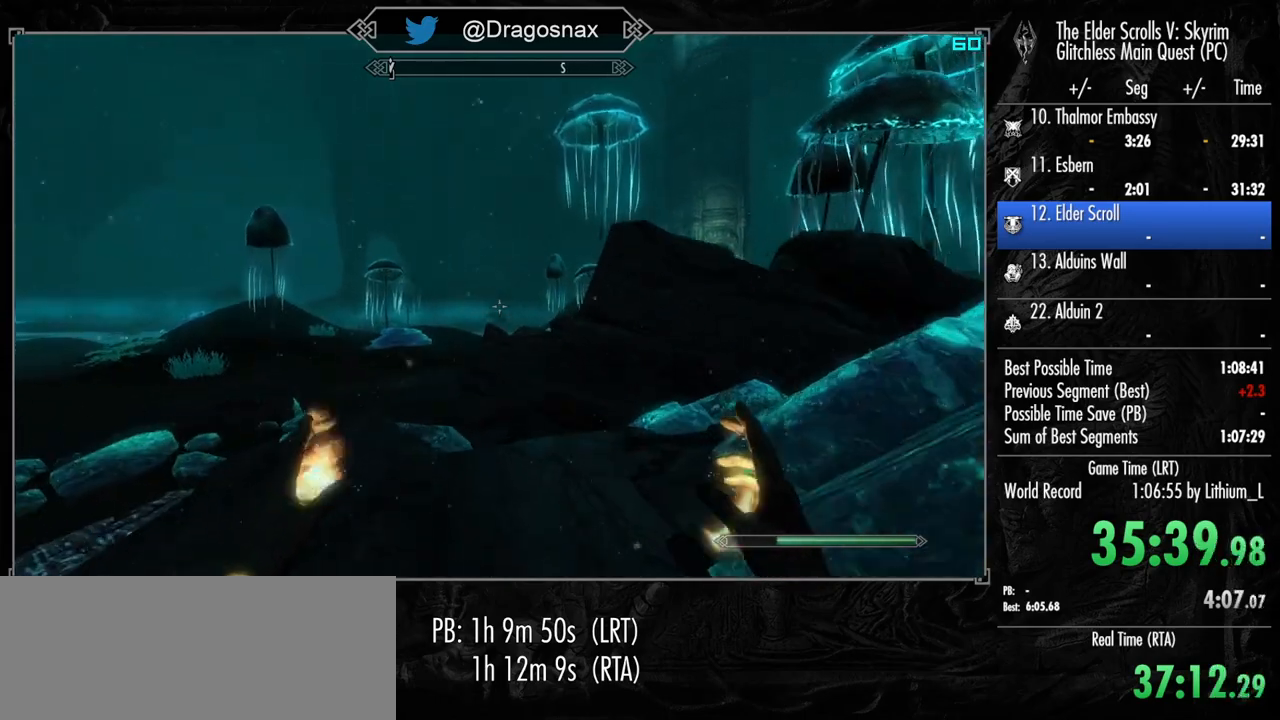
{"keys": ["shift", "w"], "mouse": [], "mouse_move": "right", "events": []}
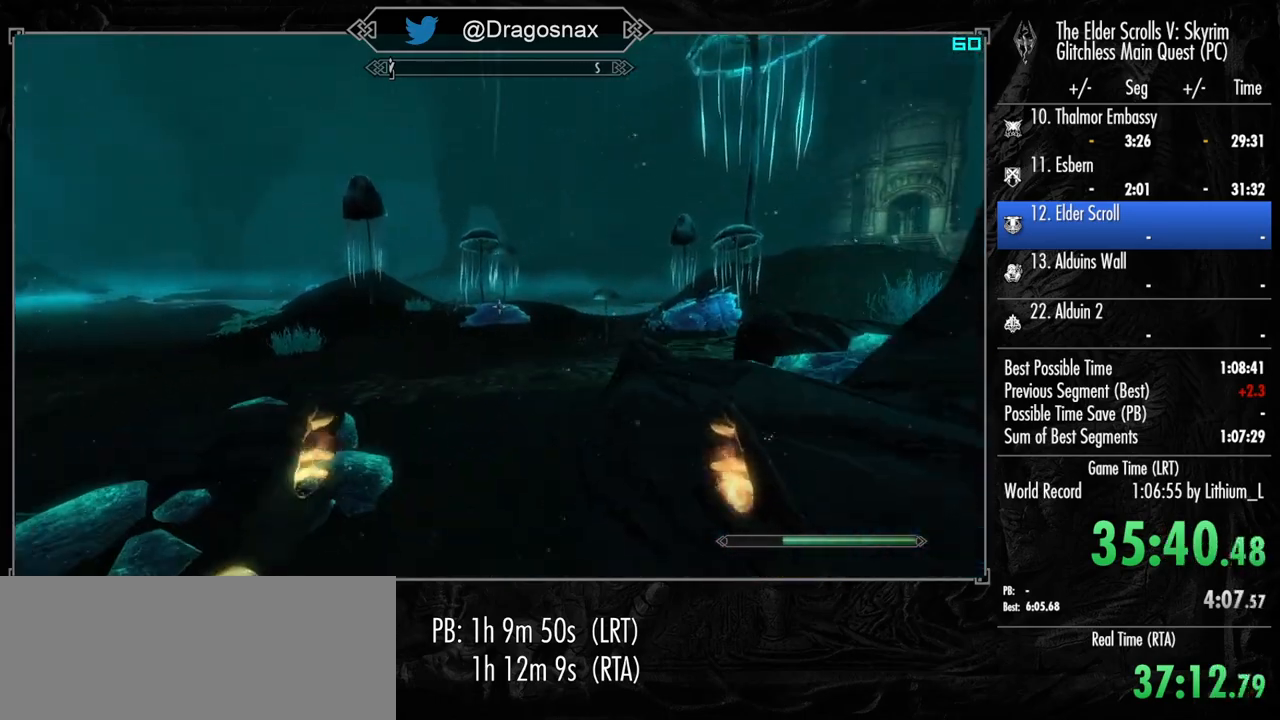
{"keys": ["shift", "w"], "mouse": [], "mouse_move": "right", "events": []}
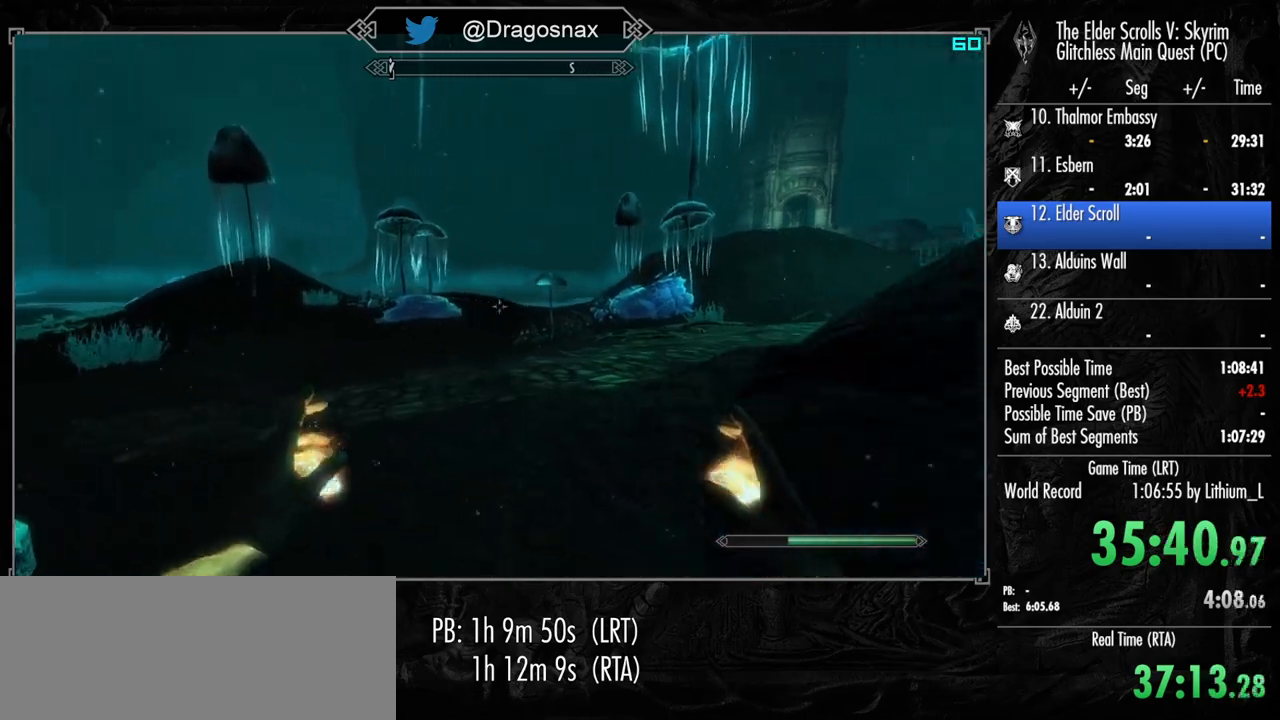
{"keys": ["shift", "w"], "mouse": [], "mouse_move": "right", "events": []}
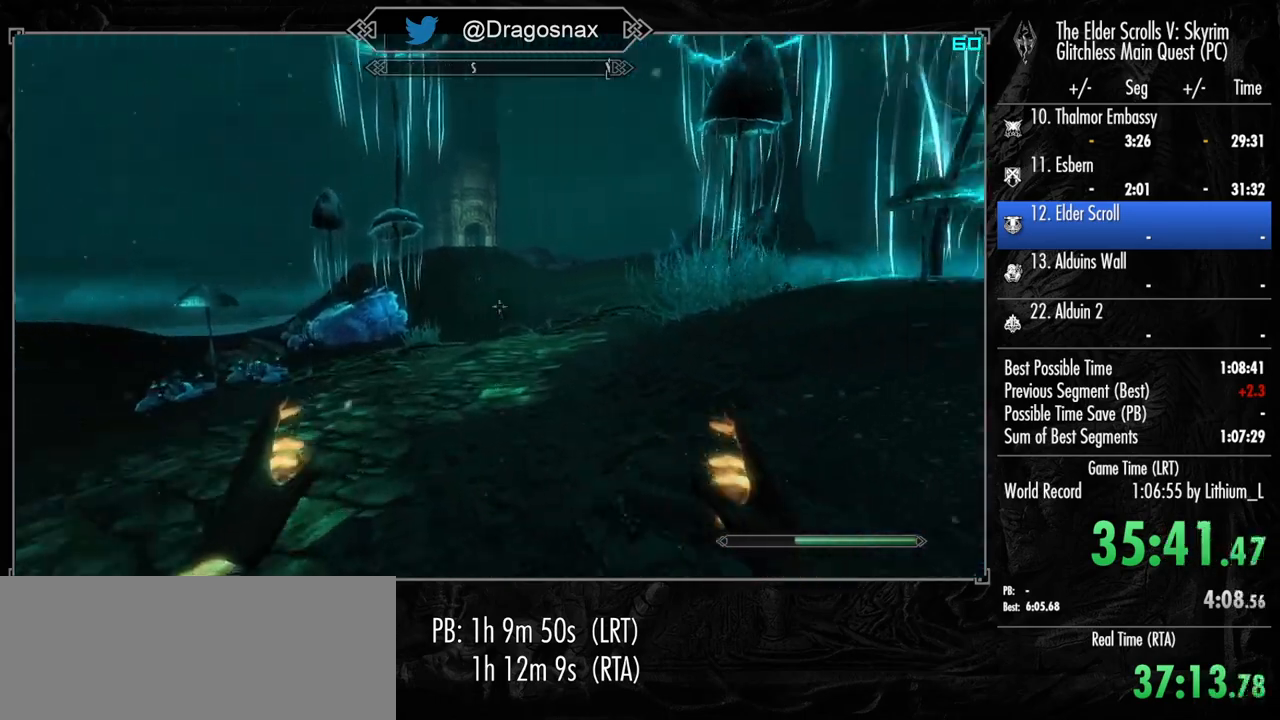
{"keys": ["shift", "w"], "mouse": [], "mouse_move": "still", "events": [[150, "mouse_mb5", "down"], [300, "mouse_mb5", "up"]]}